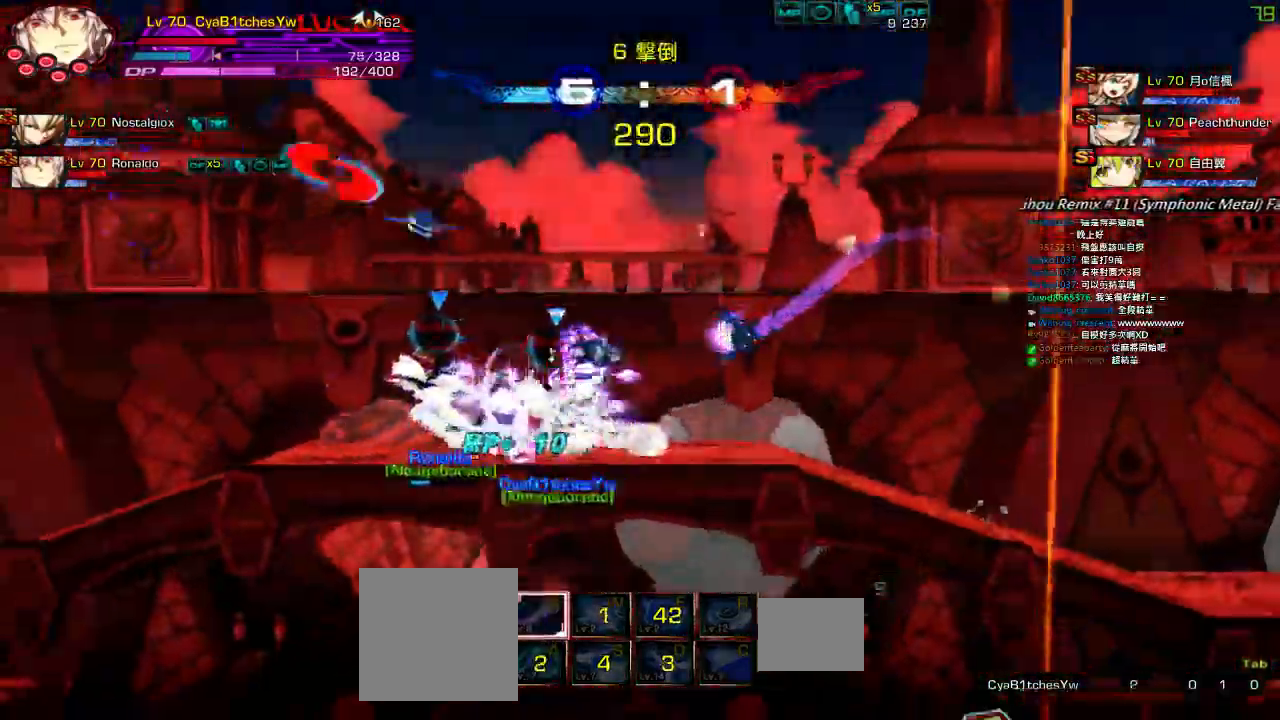
Gameplay with keyboard; each line is a JSON object with the keys held at the frame after it. "events" lists presses ("down") and releases ("up") of "a", "c", "ctrl", "d", "down", "e", "left", "q", "r", "right", "s", "space", "up", "w", "x" and "z" between this image and that frame as [ms after this image, input, new state], when the widget could be followed in between. No other keys are recorded. Mouse input is not recorded.
{"keys": ["up"], "events": [[67, "left", "up"], [67, "z", "down"], [100, "down", "up"], [117, "right", "up"], [200, "z", "up"], [367, "up", "down"], [400, "up", "up"], [467, "up", "down"]]}
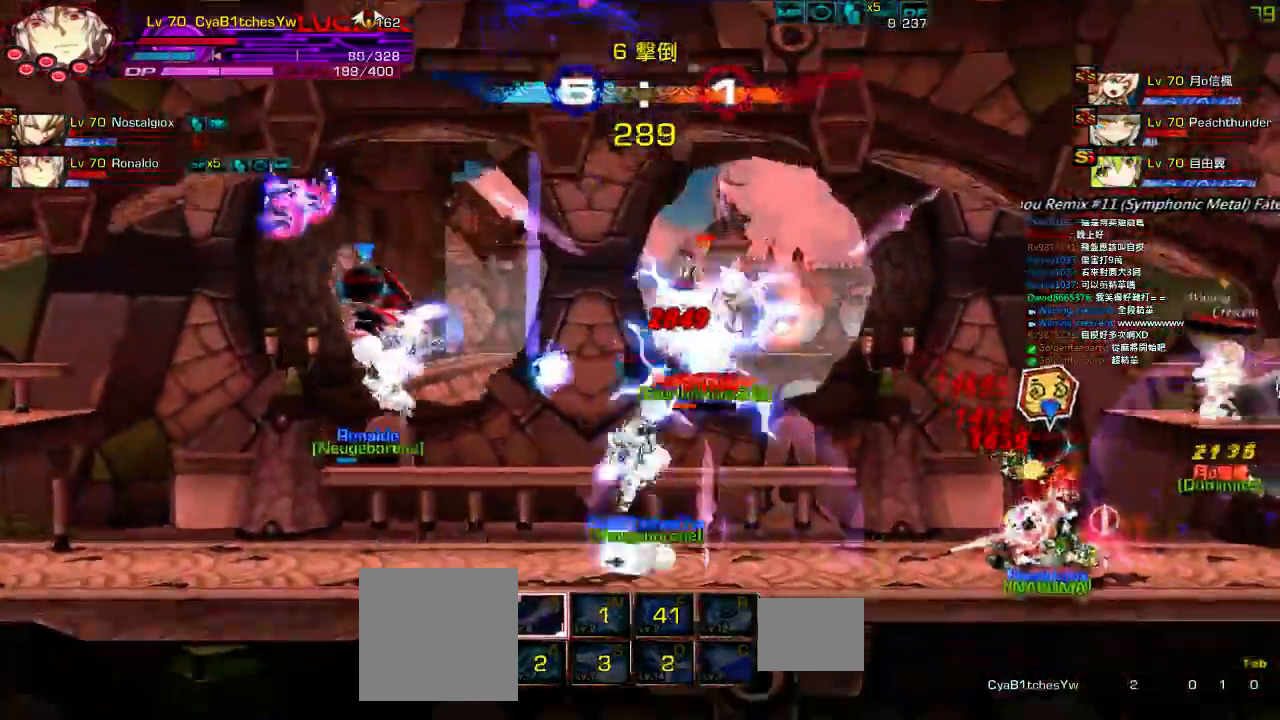
{"keys": ["up", "z"], "events": [[17, "z", "down"], [117, "up", "up"], [167, "z", "up"], [300, "up", "down"], [367, "up", "up"], [417, "up", "down"], [417, "z", "down"]]}
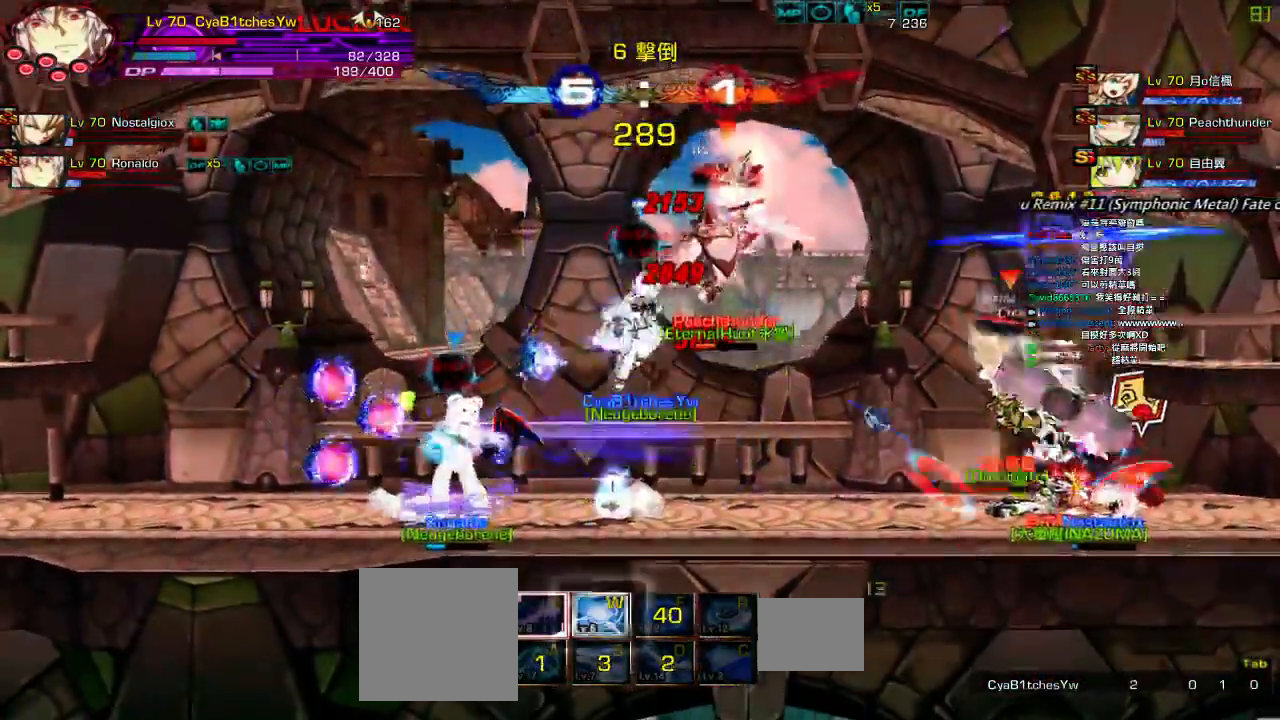
{"keys": [], "events": [[17, "up", "up"], [100, "z", "up"], [184, "up", "down"], [284, "up", "up"], [317, "up", "down"], [334, "z", "down"], [434, "up", "up"], [484, "z", "up"]]}
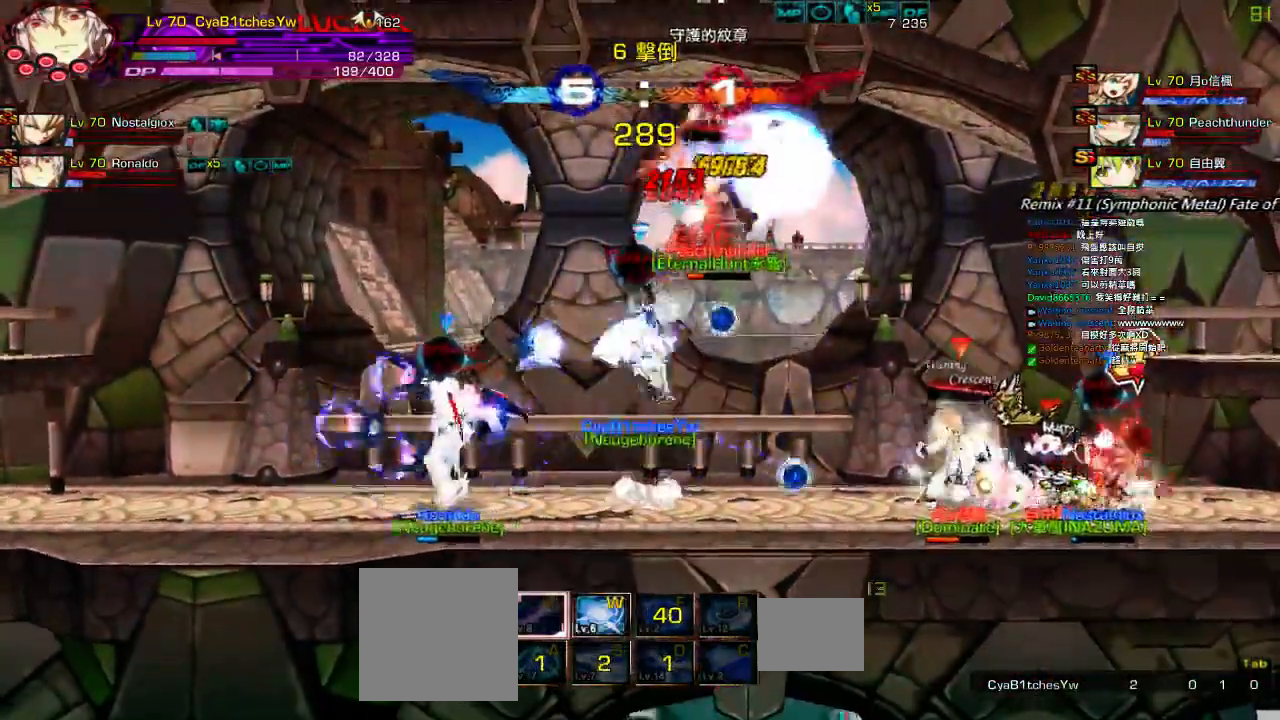
{"keys": [], "events": [[117, "up", "down"], [184, "up", "up"], [217, "up", "down"], [284, "z", "down"], [334, "up", "up"], [417, "z", "up"]]}
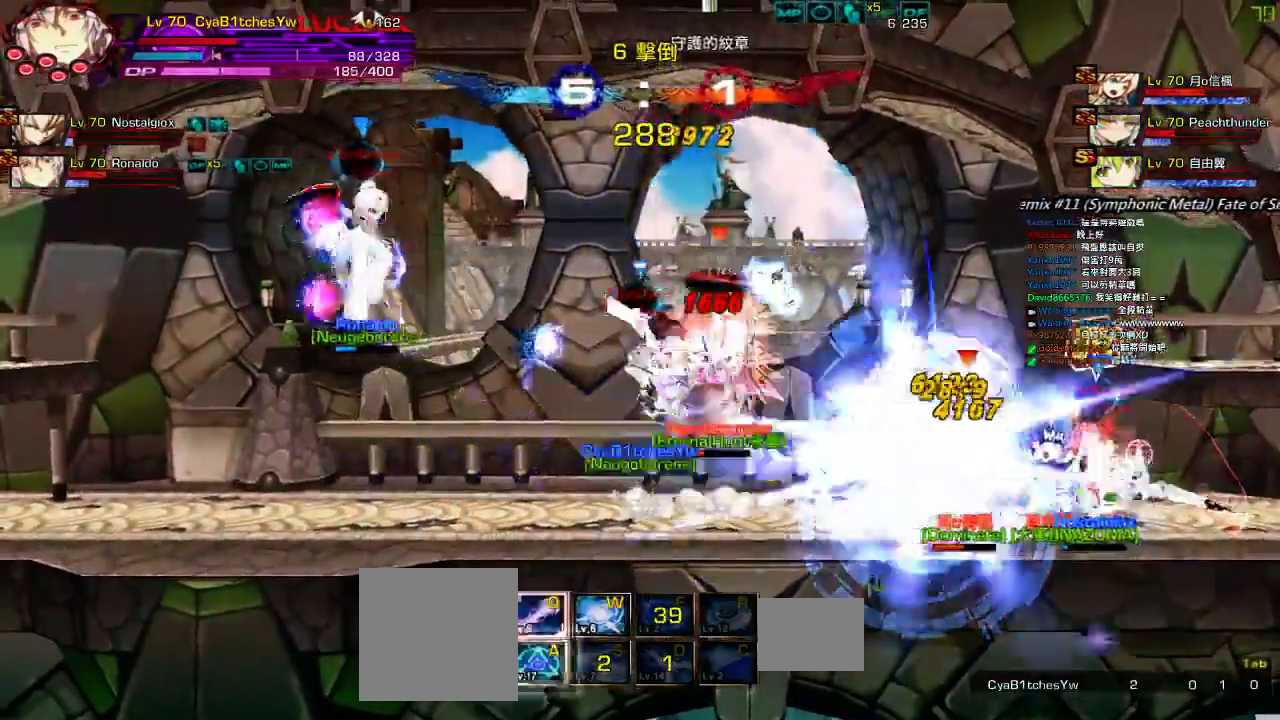
{"keys": ["up"], "events": [[34, "up", "down"], [117, "up", "up"], [134, "up", "down"], [217, "z", "down"], [317, "up", "up"], [334, "z", "up"], [484, "up", "down"]]}
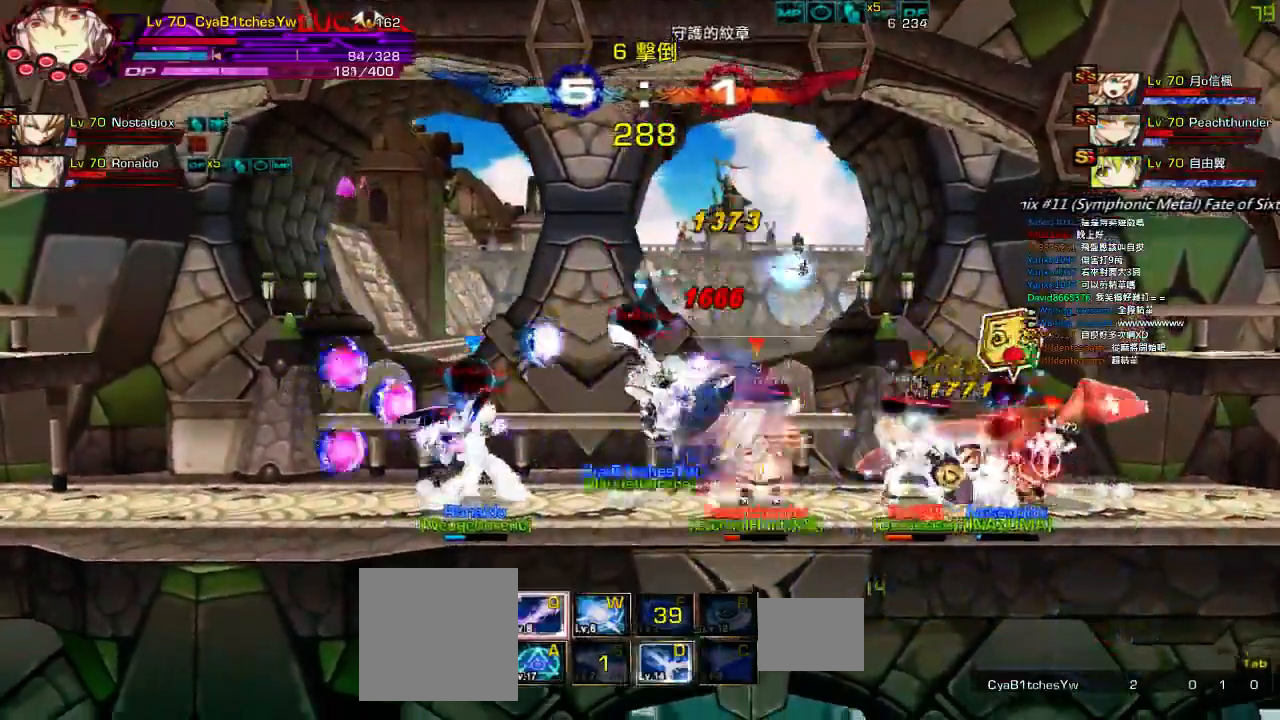
{"keys": ["up"], "events": [[34, "up", "up"], [67, "up", "down"], [117, "z", "down"], [217, "up", "up"], [234, "z", "up"], [300, "up", "down"]]}
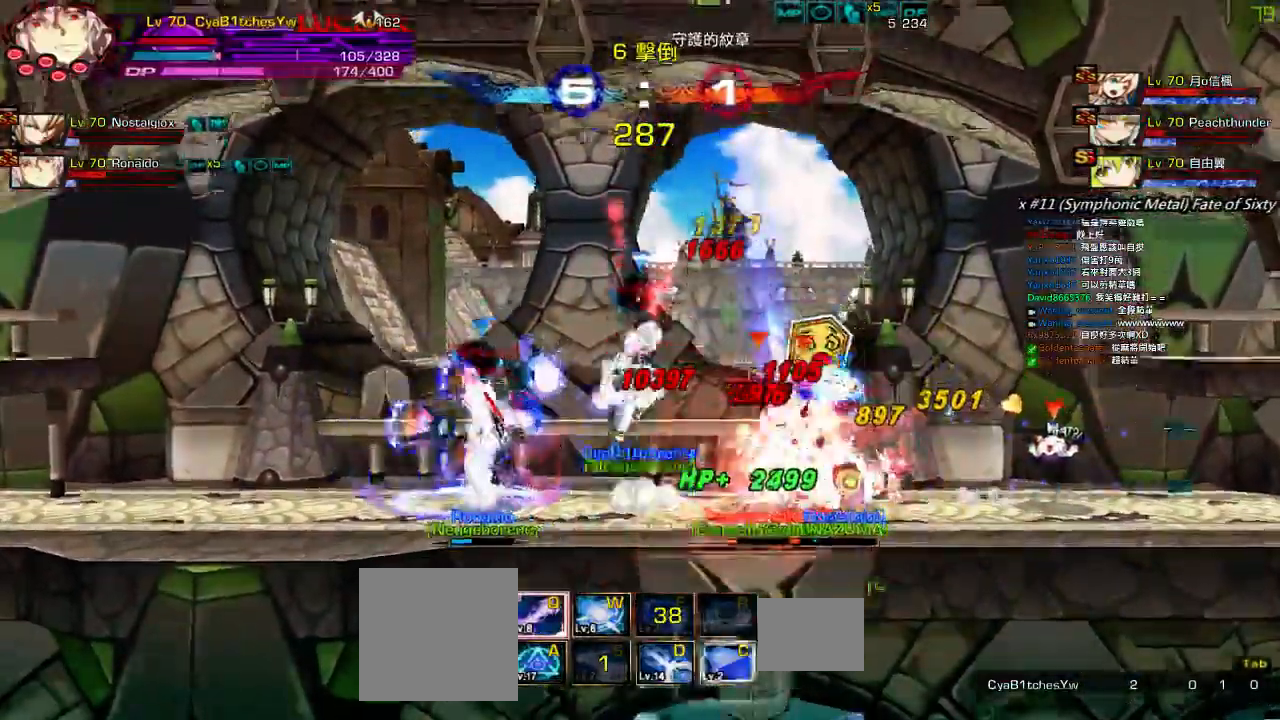
{"keys": ["right", "up"], "events": [[50, "z", "down"], [117, "up", "up"], [167, "z", "up"], [284, "up", "down"], [334, "right", "down"], [367, "up", "up"], [384, "right", "up"], [434, "right", "down"], [484, "up", "down"]]}
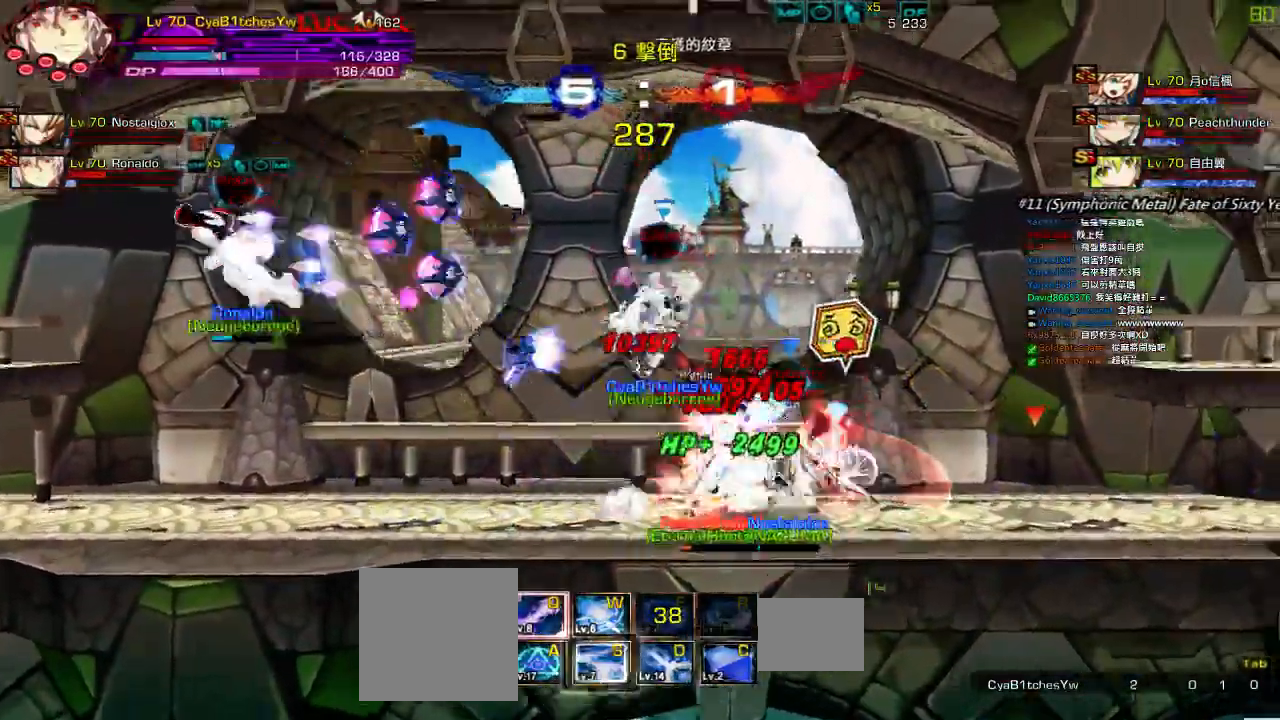
{"keys": ["a"]}
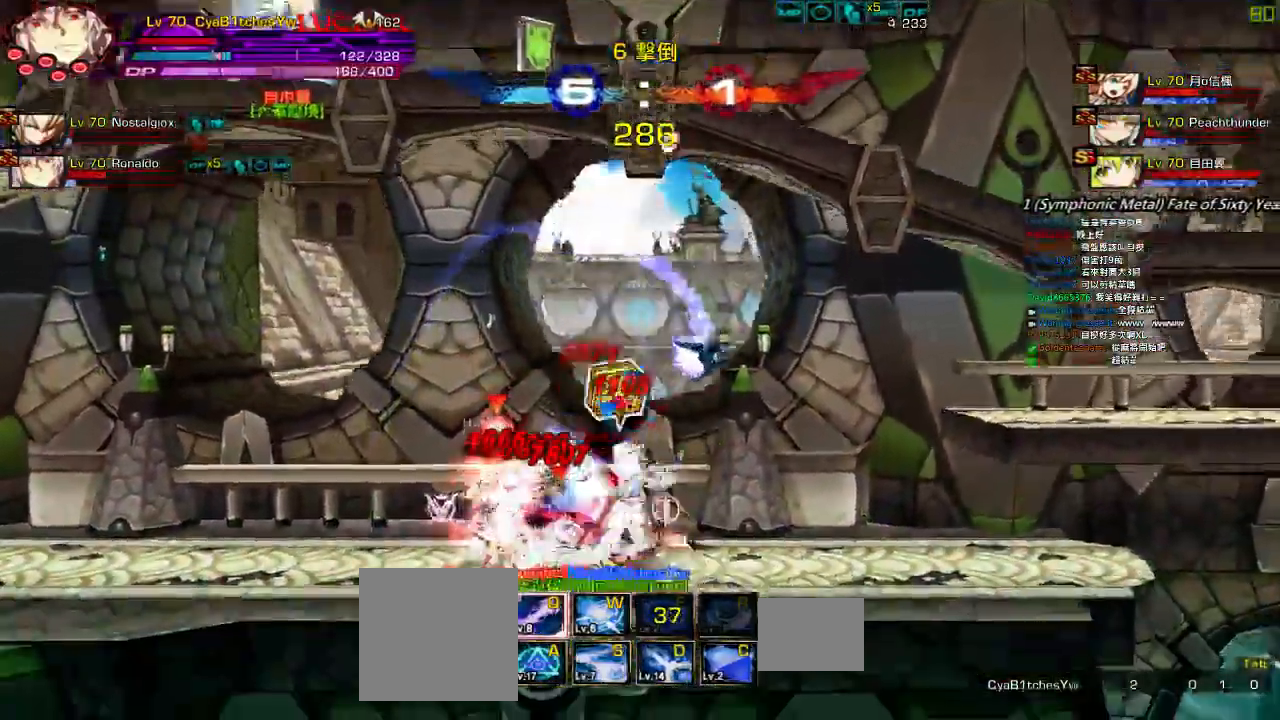
{"keys": ["left"], "events": [[100, "a", "up"], [167, "a", "down"], [217, "a", "up"], [300, "left", "down"], [317, "s", "down"], [467, "s", "up"]]}
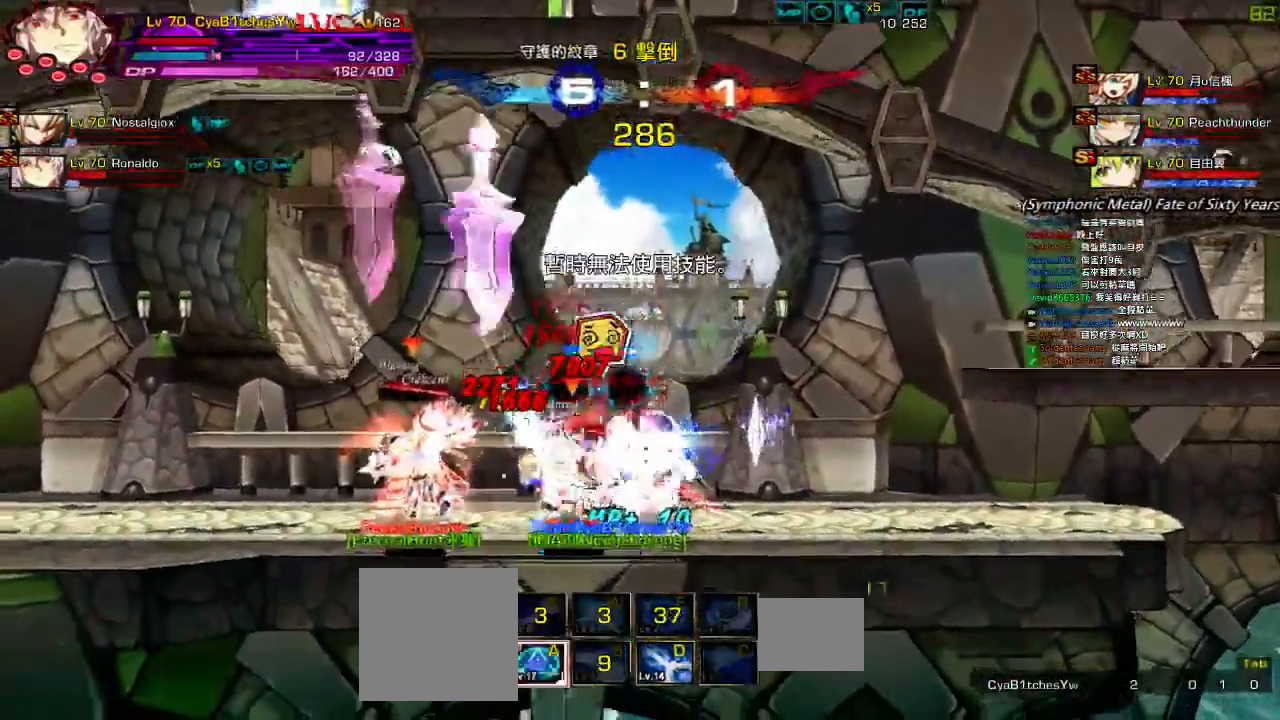
{"keys": [], "events": [[17, "s", "down"], [100, "s", "up"], [167, "s", "down"], [200, "left", "up"], [267, "s", "up"]]}
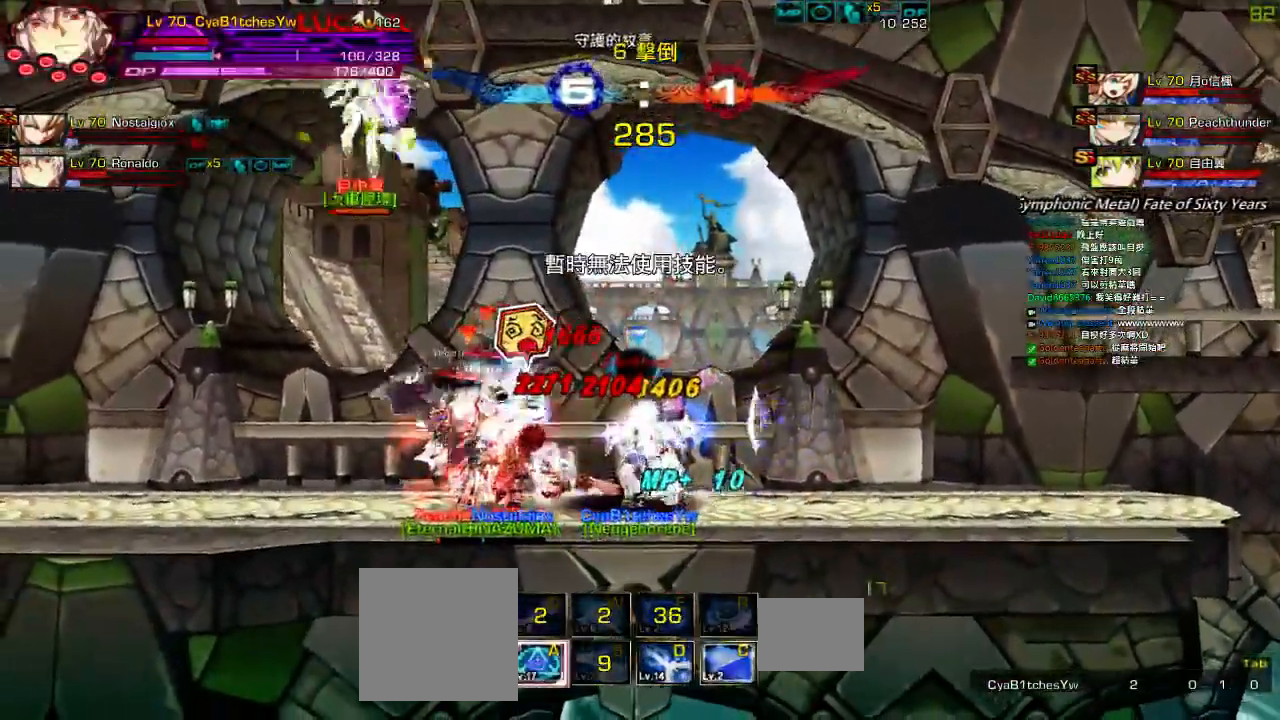
{"keys": [], "events": [[34, "right", "down"], [34, "up", "down"], [84, "left", "down"], [84, "right", "up"], [134, "up", "up"], [184, "left", "up"], [234, "left", "down"], [334, "up", "down"], [384, "right", "down"], [417, "left", "up"], [450, "right", "up"], [450, "up", "up"]]}
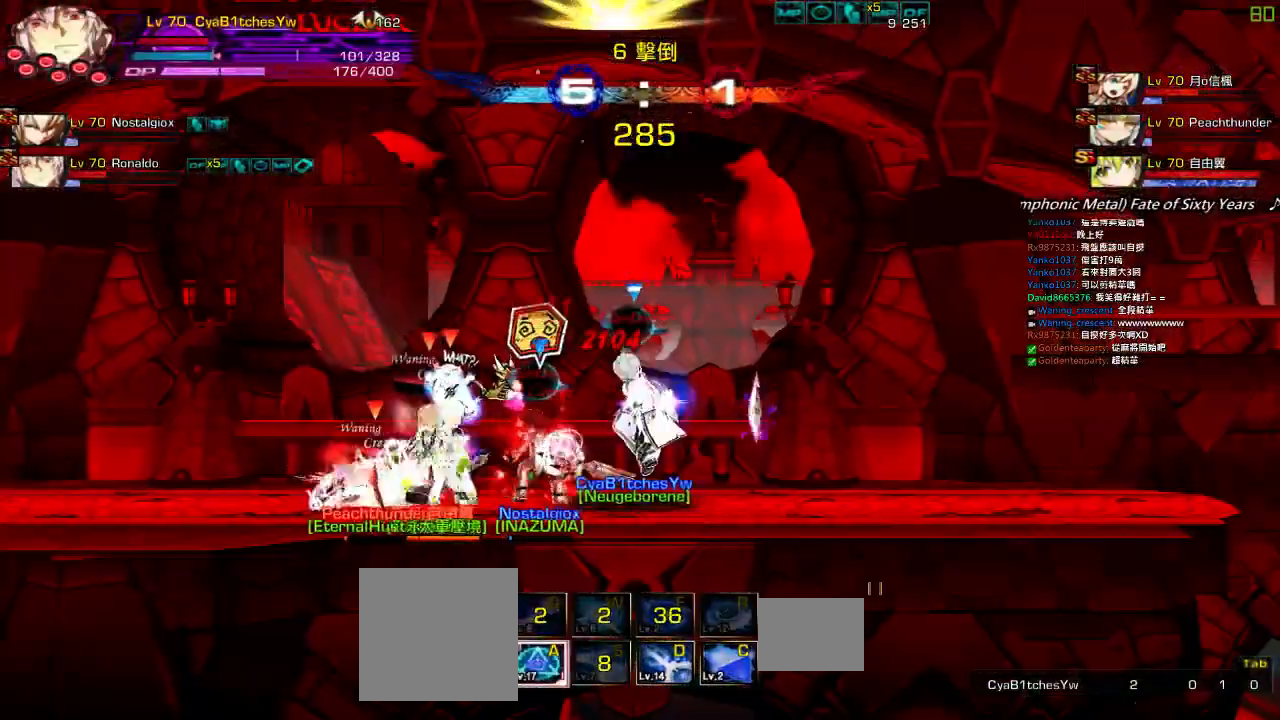
{"keys": ["right", "up"], "events": [[50, "right", "down"], [250, "up", "down"]]}
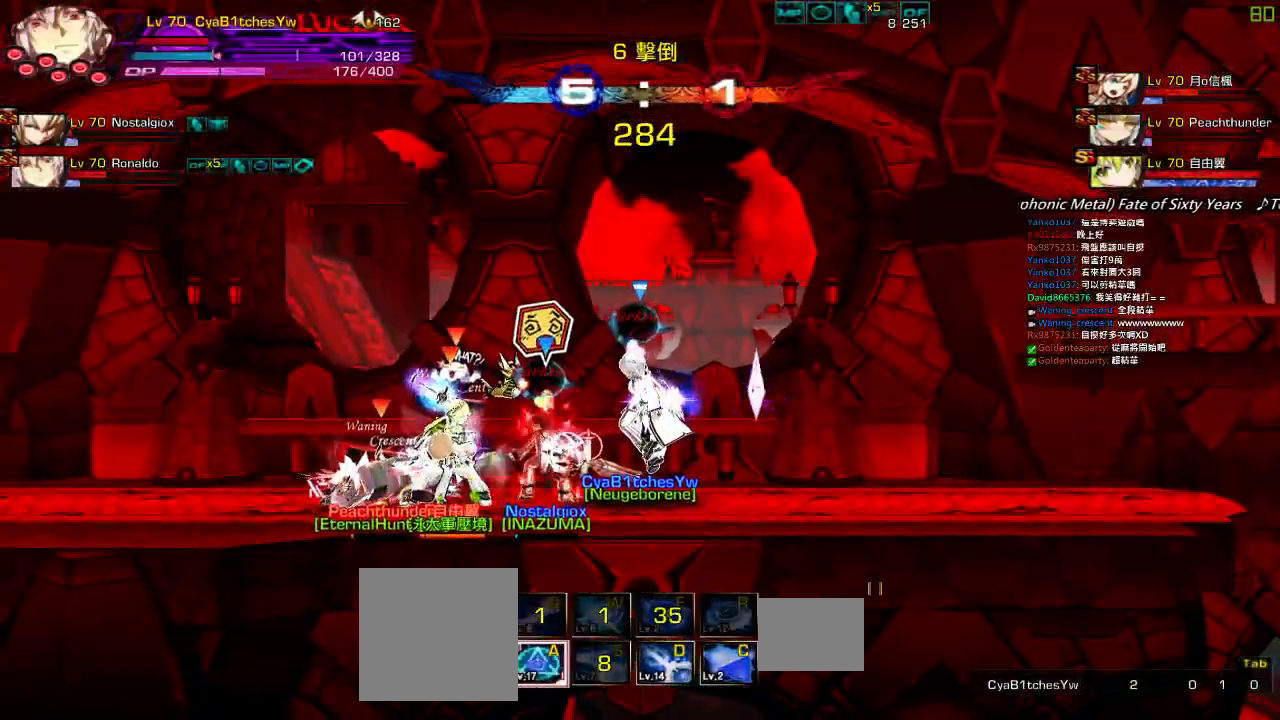
{"keys": ["right", "up", "x"], "events": [[400, "x", "down"]]}
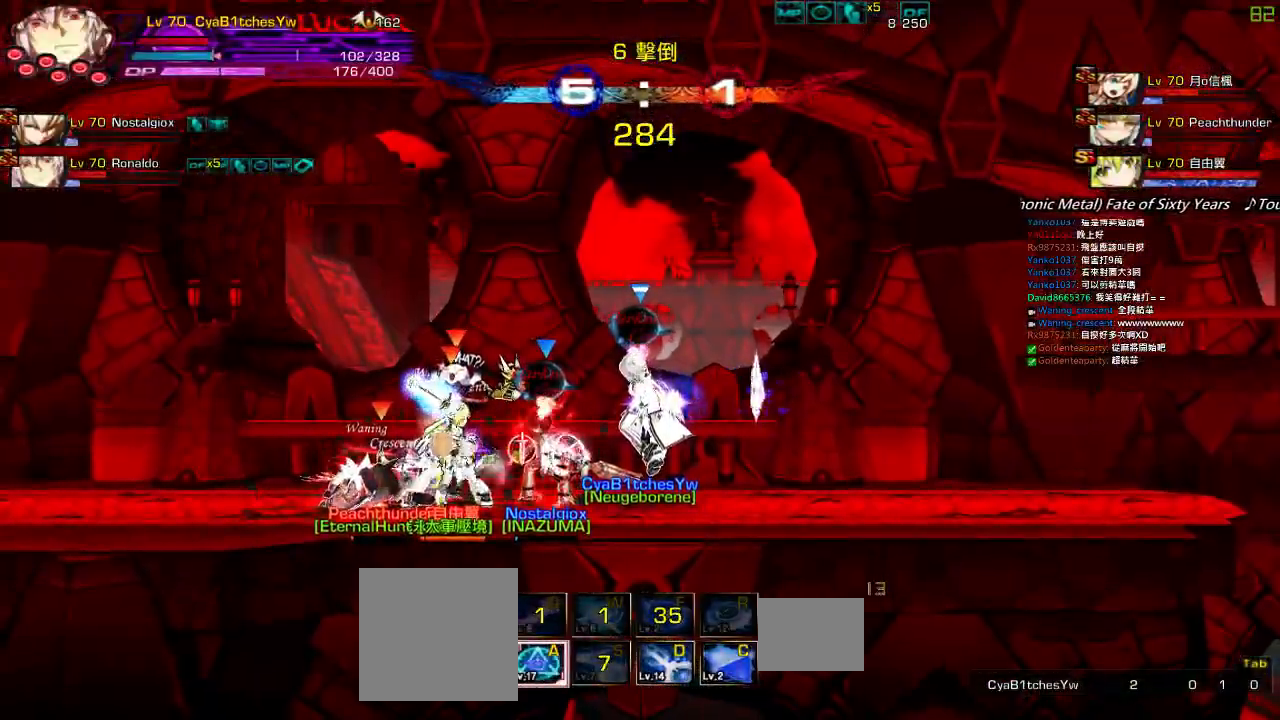
{"keys": ["right", "up", "x"], "events": []}
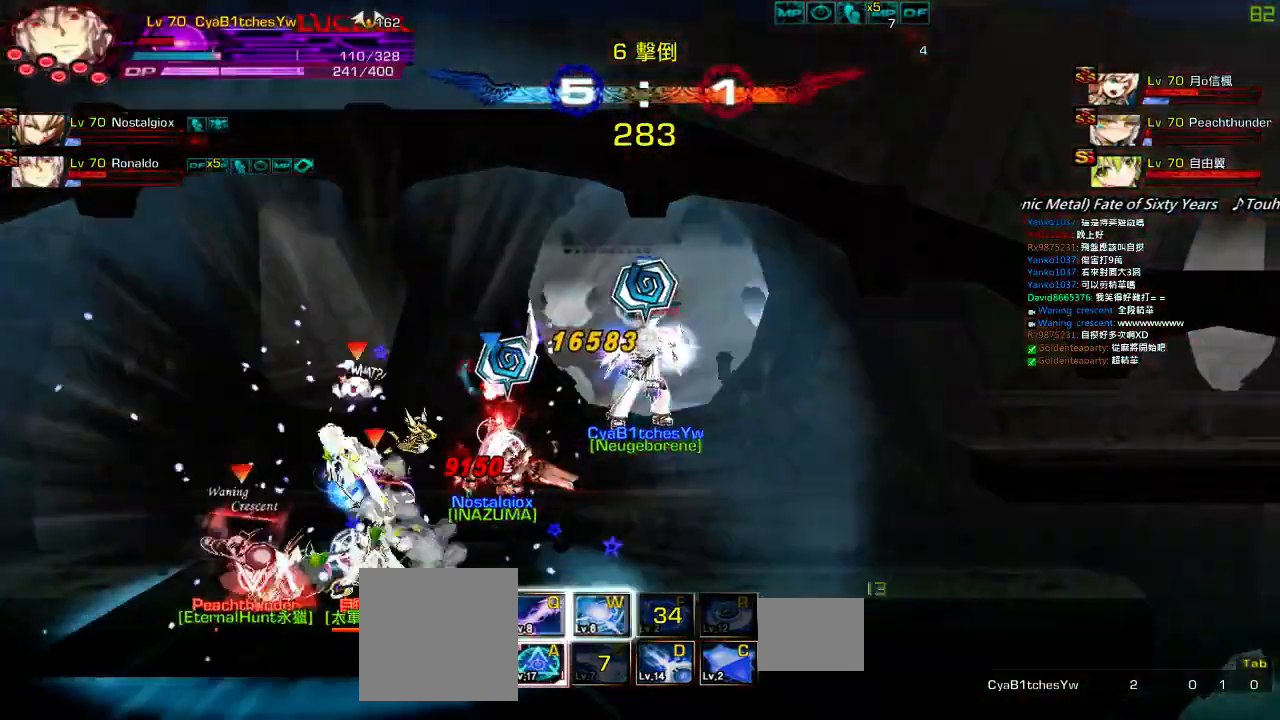
{"keys": ["right", "up", "x"], "events": []}
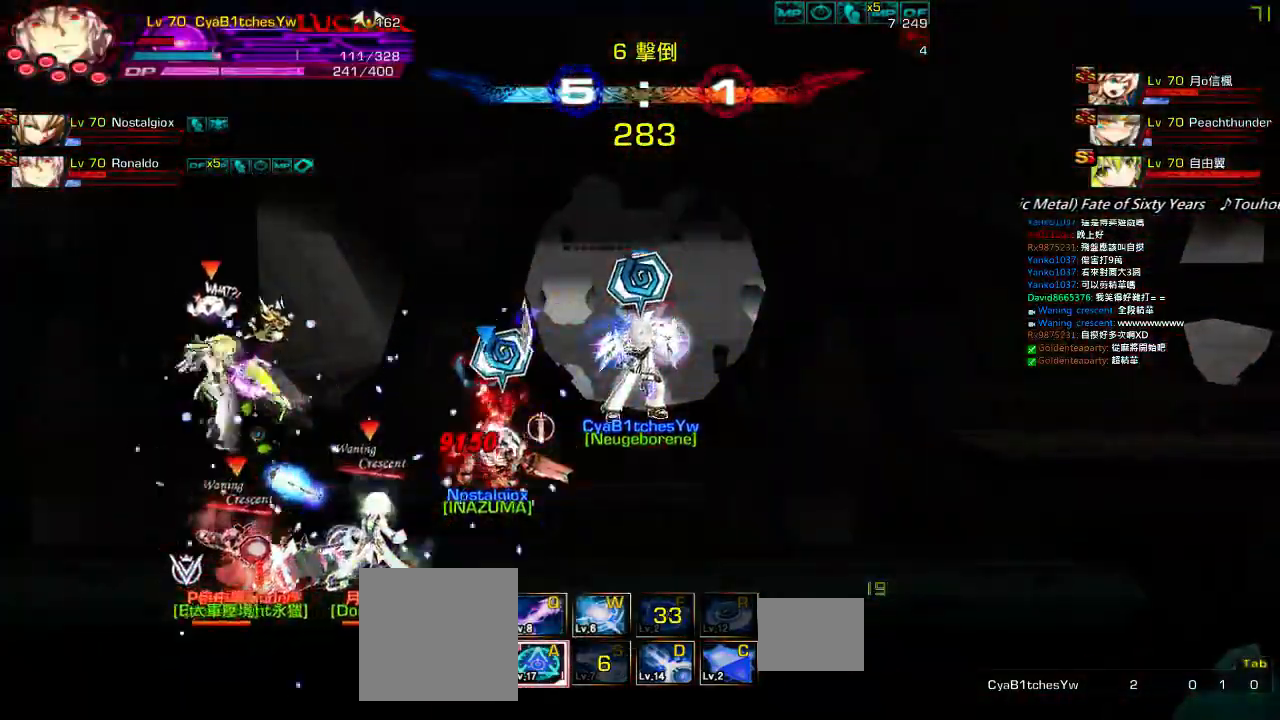
{"keys": ["right", "up", "x"], "events": []}
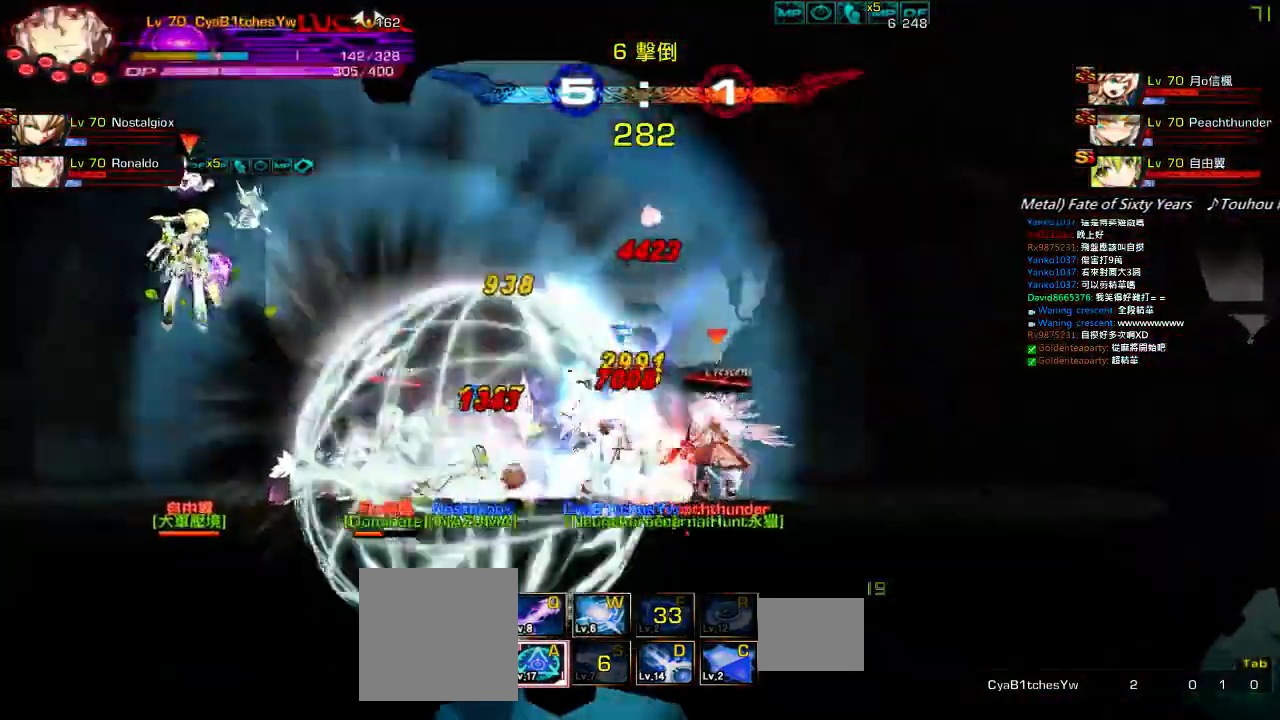
{"keys": [], "events": [[267, "x", "up"], [300, "right", "up"], [300, "up", "up"]]}